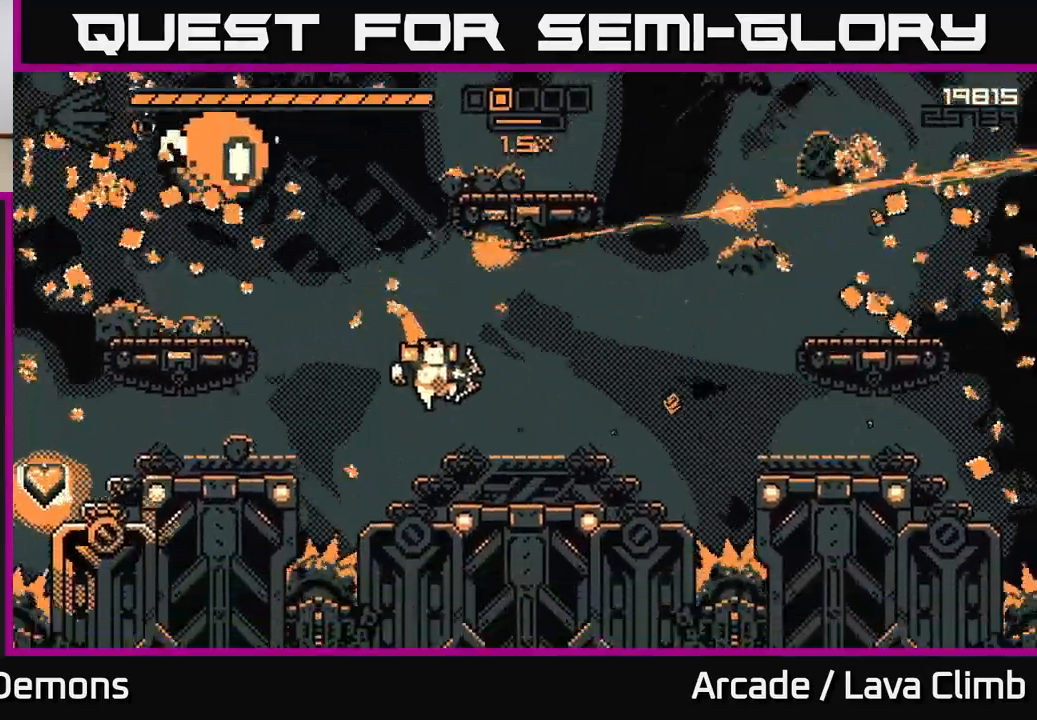
Gameplay with a controller (Xbox layout); each line is a JSON object with the inputs held at the frame after it. "events" lists button and stick changes between this image and that frame as [ms after this image, input, new state], when the widget could be followed in between.
{"buttons": ["R2"], "left_stick": "center", "right_stick": "up-left", "events": [[133, "right_stick", "up-left"], [267, "left_stick", "center"]]}
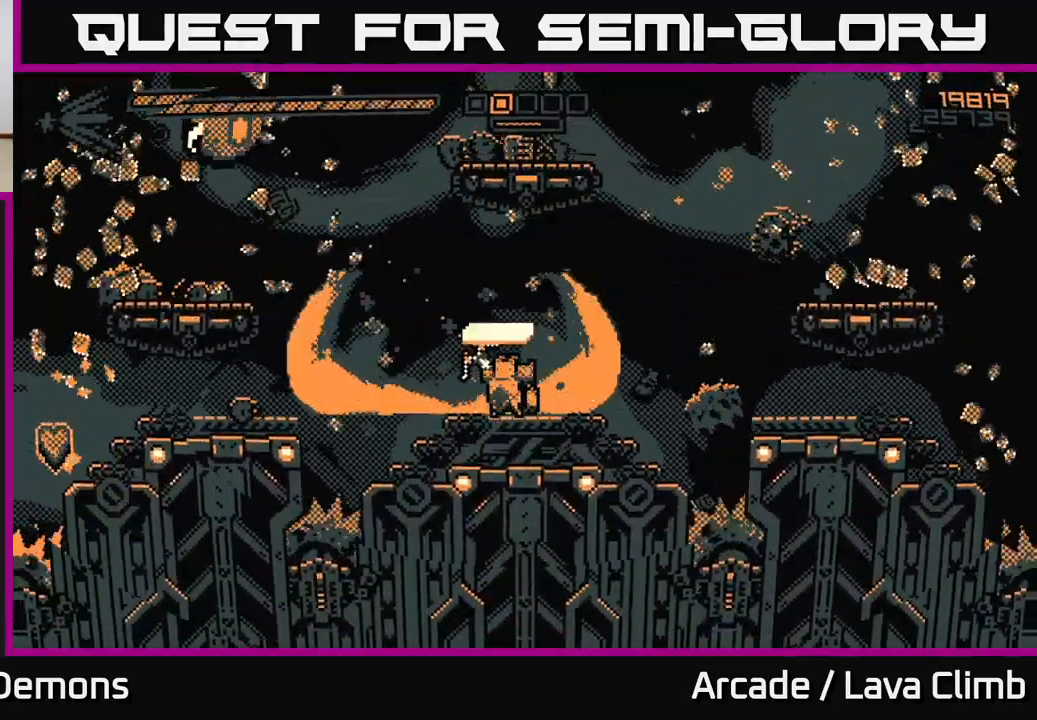
{"buttons": ["R1"], "left_stick": "left", "right_stick": "left", "events": [[117, "R2", "up"], [133, "left_stick", "left"], [217, "L2", "down"], [333, "L2", "up"], [383, "right_stick", "left"], [467, "R1", "down"]]}
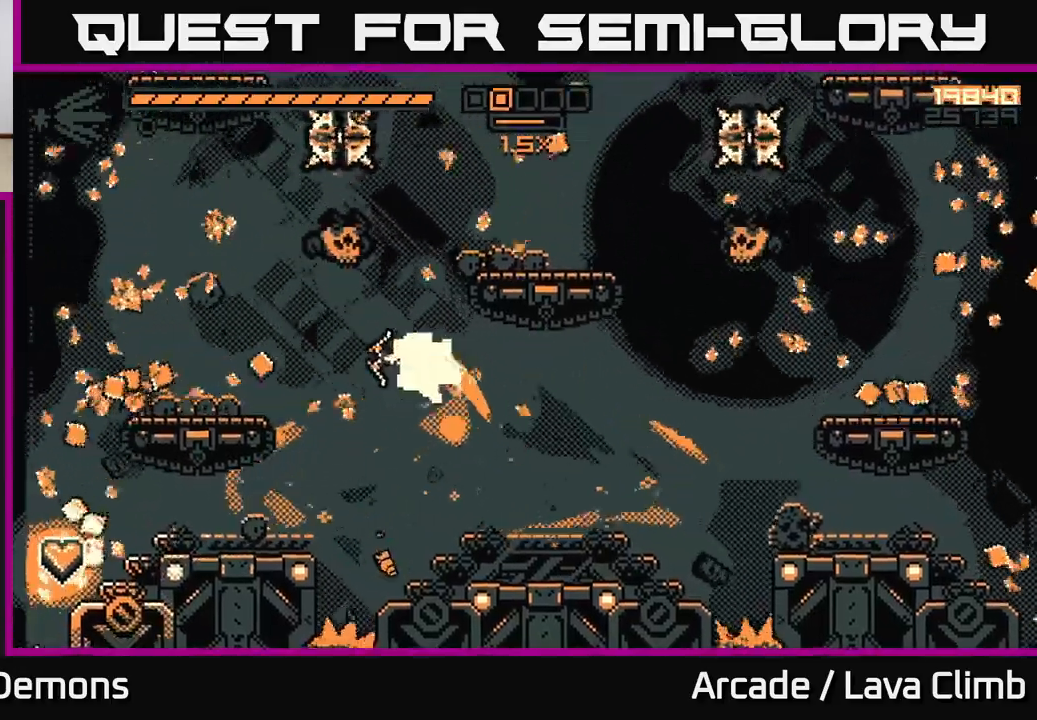
{"buttons": [], "left_stick": "center", "right_stick": "right", "events": [[133, "R1", "up"], [150, "right_stick", "down-left"], [267, "right_stick", "down"], [417, "right_stick", "right"], [483, "left_stick", "center"]]}
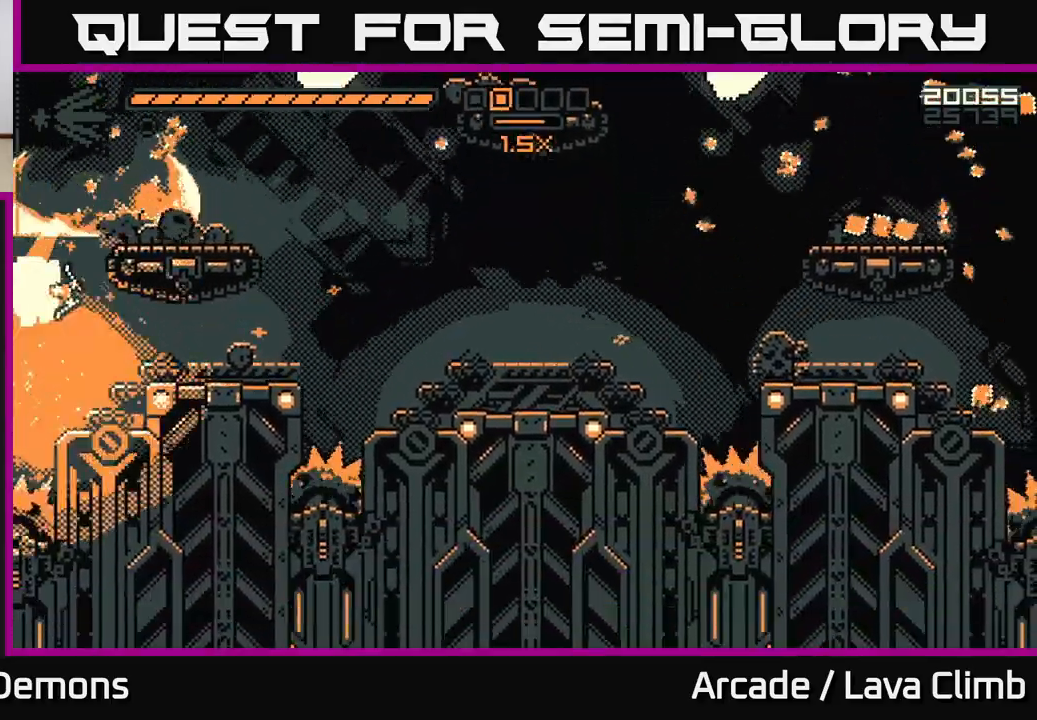
{"buttons": ["R2"], "left_stick": "up-right", "right_stick": "up-right", "events": [[17, "left_stick", "right"], [167, "L2", "down"], [217, "right_stick", "up-right"], [233, "left_stick", "up-right"], [350, "left_stick", "up"], [433, "L2", "up"], [467, "R2", "down"], [500, "left_stick", "up-right"]]}
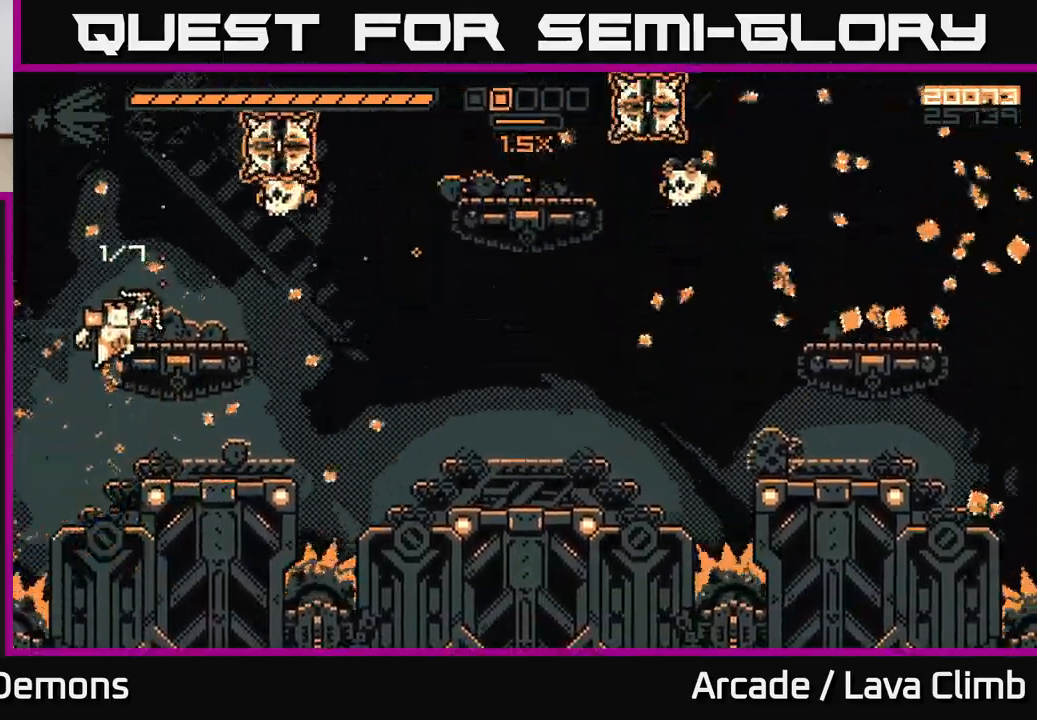
{"buttons": [], "left_stick": "right", "right_stick": "up-right", "events": [[167, "left_stick", "center"], [433, "R2", "up"], [433, "left_stick", "right"]]}
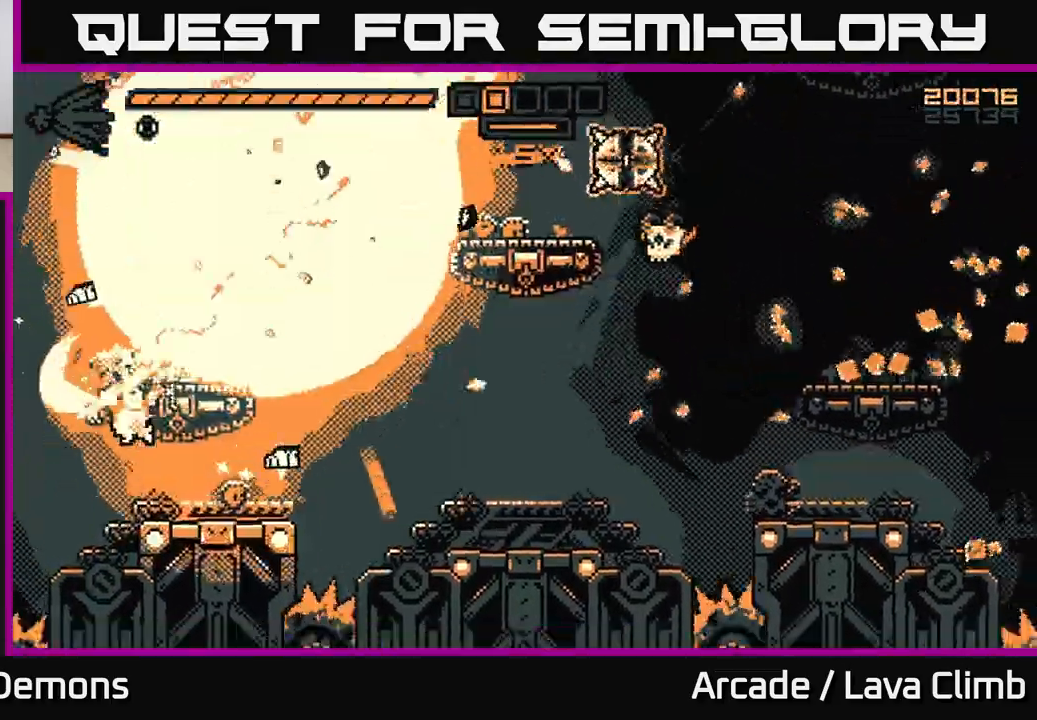
{"buttons": ["R2"], "left_stick": "right", "right_stick": "right", "events": [[17, "L2", "down"], [83, "left_stick", "up-left"], [250, "R2", "down"], [283, "right_stick", "right"], [367, "L2", "up"], [383, "left_stick", "right"]]}
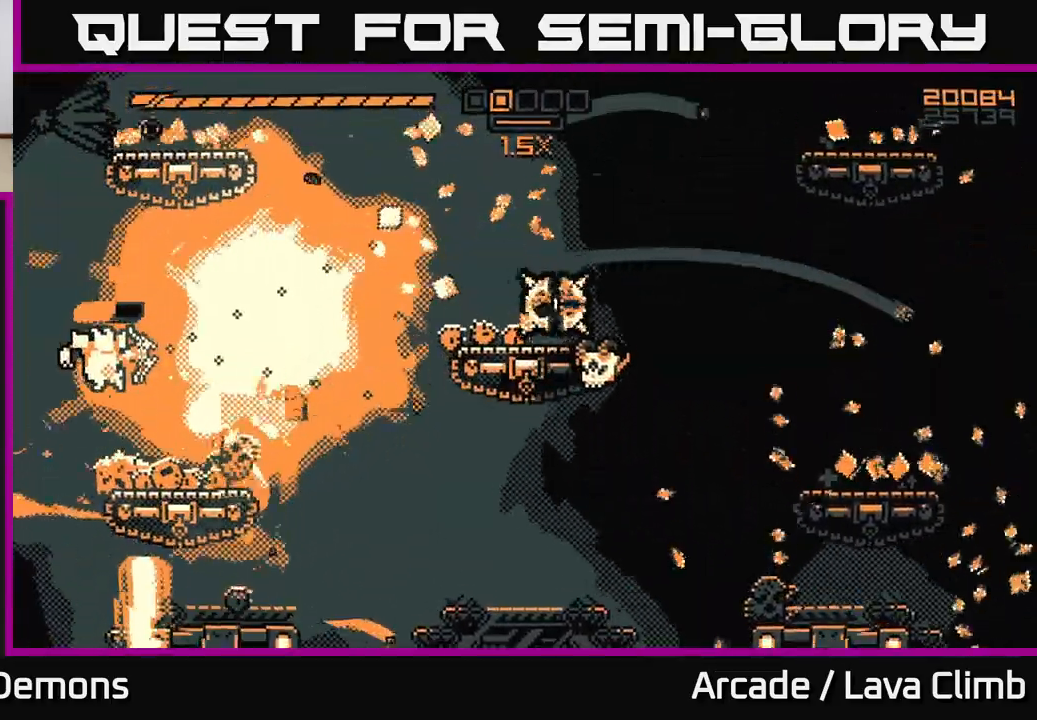
{"buttons": [], "left_stick": "right", "right_stick": "right", "events": [[117, "left_stick", "center"], [283, "R2", "up"], [317, "left_stick", "right"]]}
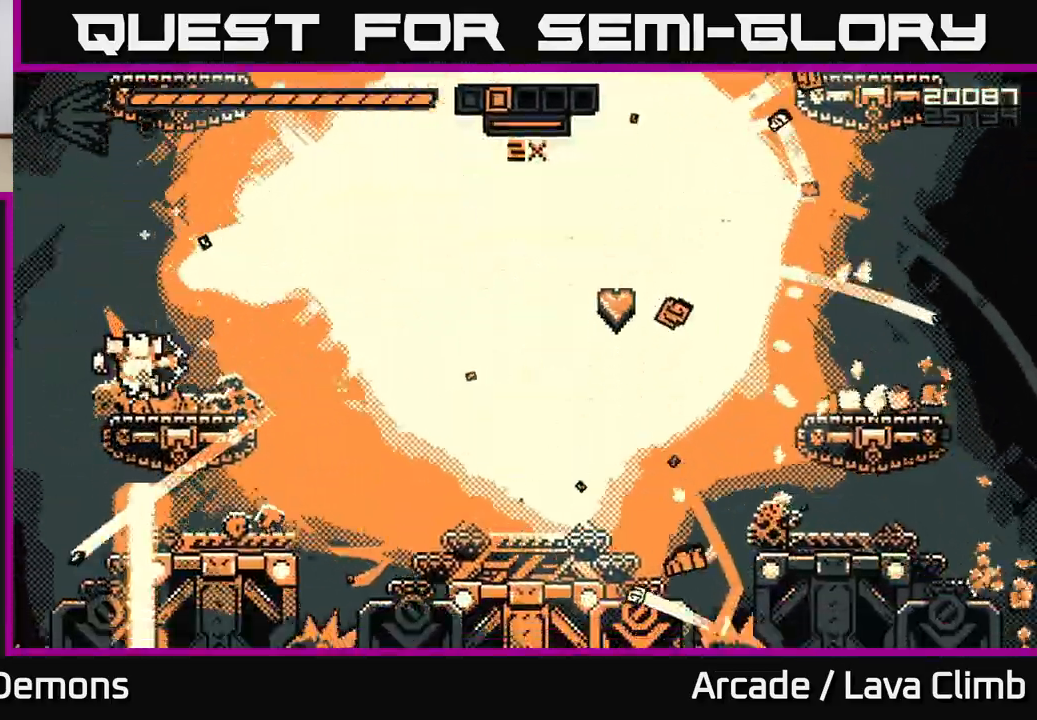
{"buttons": ["L2"], "left_stick": "right", "right_stick": "right", "events": [[17, "left_stick", "center"], [100, "left_stick", "right"], [267, "L2", "down"]]}
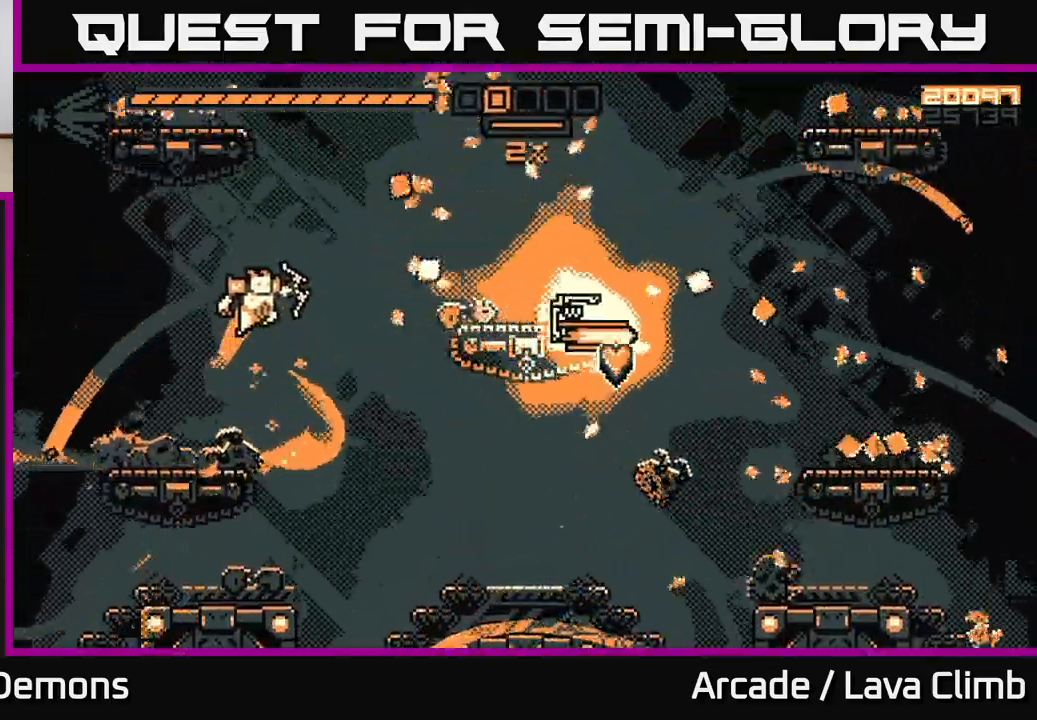
{"buttons": ["L2"], "left_stick": "up", "right_stick": "up", "events": [[17, "L2", "up"], [17, "R1", "down"], [217, "L2", "down"], [217, "R1", "up"], [233, "left_stick", "left"], [333, "right_stick", "up"], [500, "left_stick", "up"]]}
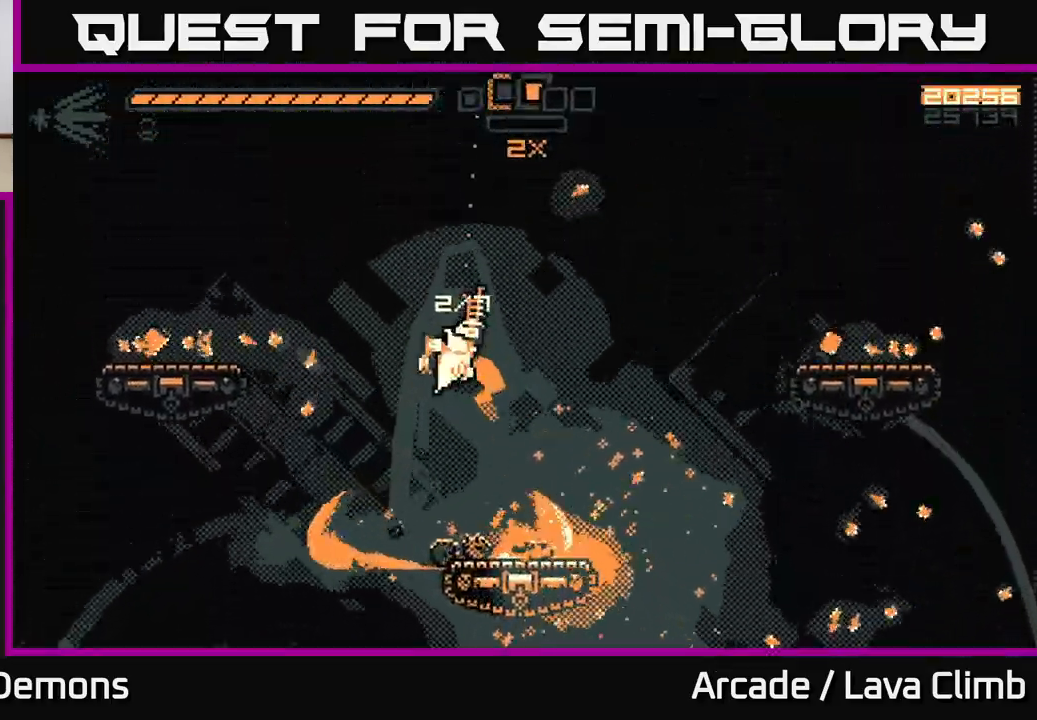
{"buttons": [], "left_stick": "right", "right_stick": "up", "events": [[17, "L2", "up"], [17, "left_stick", "left"], [17, "right_stick", "center"], [33, "left_stick", "right"], [67, "right_stick", "left"], [117, "R2", "down"], [267, "left_stick", "left"], [300, "R2", "up"], [417, "left_stick", "center"], [467, "left_stick", "right"], [483, "right_stick", "up"]]}
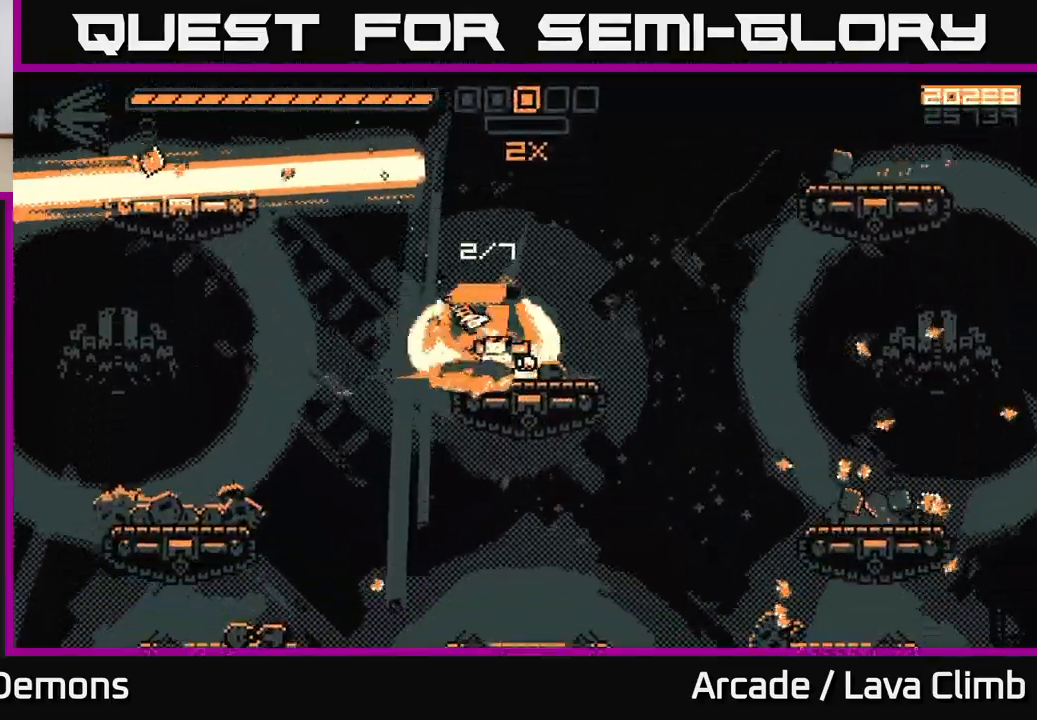
{"buttons": ["R2"], "left_stick": "right", "right_stick": "left", "events": [[50, "right_stick", "up-right"], [200, "L2", "down"], [267, "right_stick", "left"], [367, "L2", "up"], [417, "R2", "down"]]}
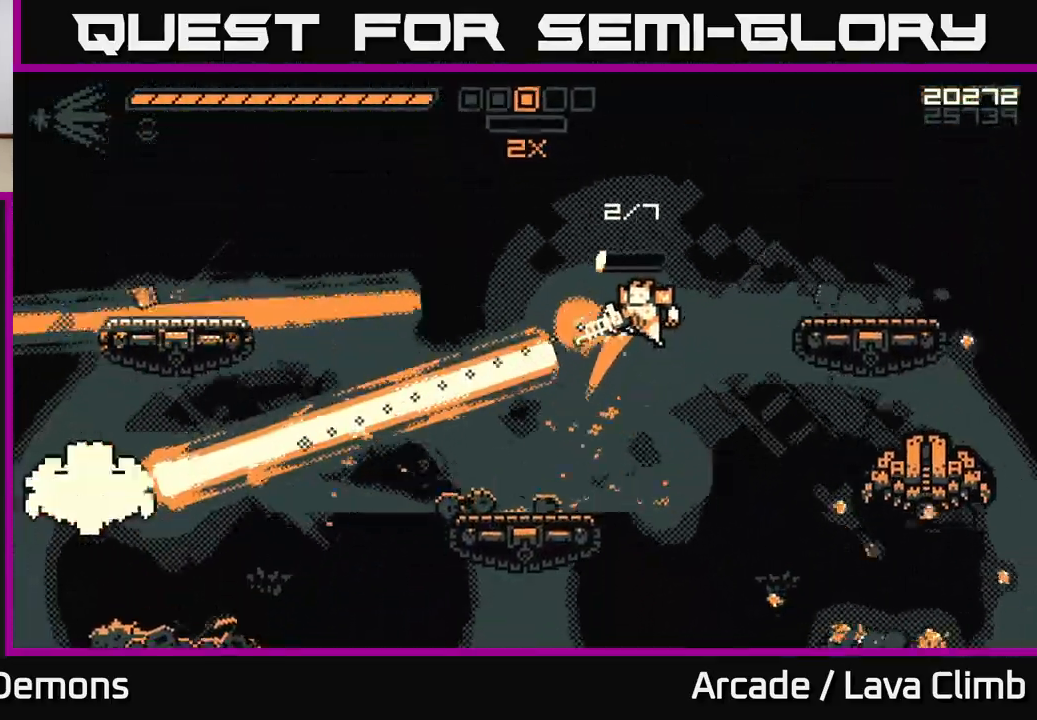
{"buttons": ["R2"], "left_stick": "left", "right_stick": "down-left", "events": [[83, "R2", "up"], [117, "left_stick", "left"], [150, "L2", "down"], [300, "right_stick", "down-left"], [317, "L2", "up"], [367, "R2", "down"]]}
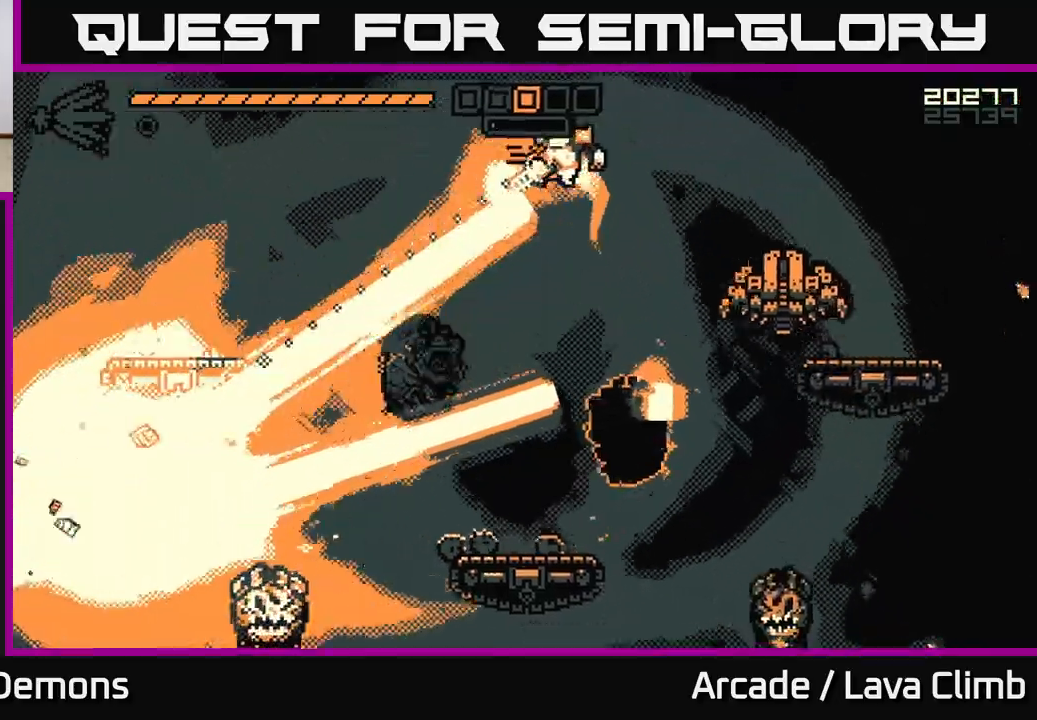
{"buttons": ["L2", "R2"], "left_stick": "up-left", "right_stick": "down", "events": [[17, "R2", "up"], [283, "L2", "down"], [367, "left_stick", "up-left"], [367, "right_stick", "down"], [467, "R2", "down"]]}
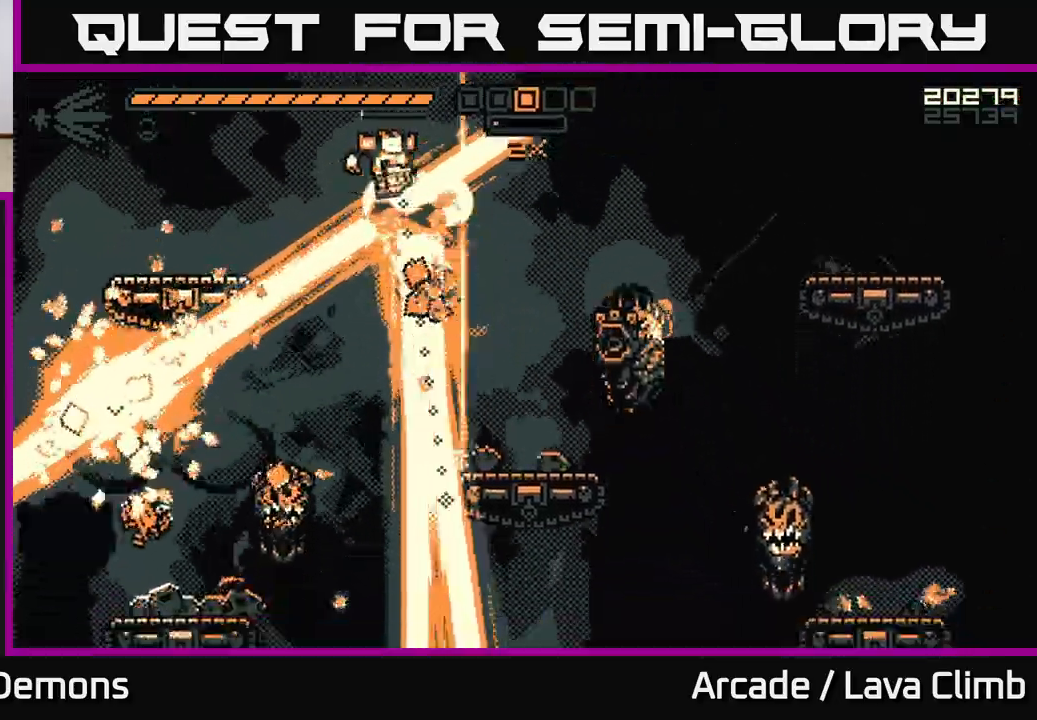
{"buttons": ["R2"], "left_stick": "up-left", "right_stick": "right", "events": [[17, "L2", "up"], [150, "R2", "up"], [200, "right_stick", "right"], [500, "R2", "down"]]}
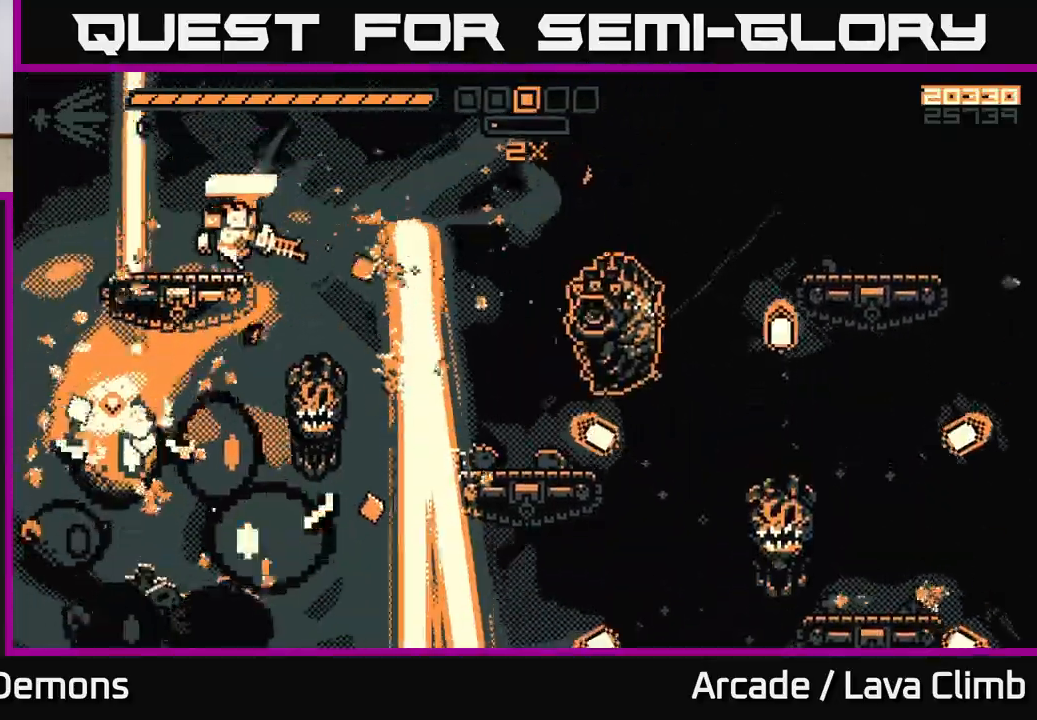
{"buttons": ["R1"], "left_stick": "right", "right_stick": "down-left", "events": [[17, "right_stick", "down-right"], [67, "L2", "down"], [67, "left_stick", "right"], [133, "R2", "up"], [183, "right_stick", "down-left"], [283, "right_stick", "up-left"], [317, "R1", "down"], [367, "L2", "up"], [483, "right_stick", "down-left"]]}
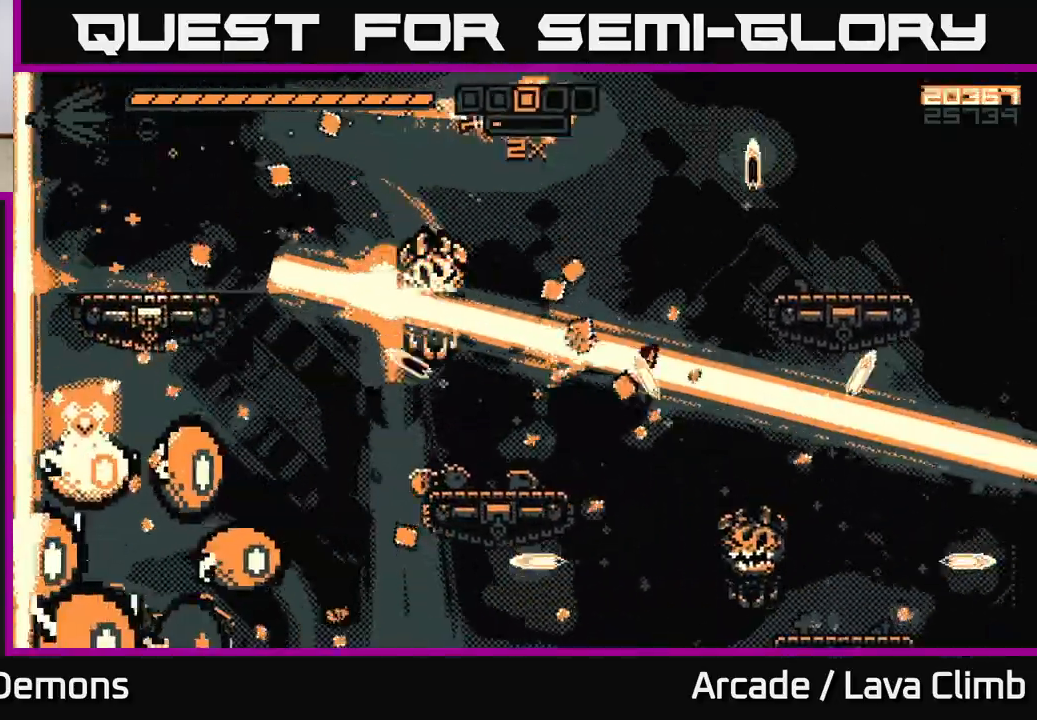
{"buttons": ["L2"], "left_stick": "right", "right_stick": "down-left", "events": [[17, "R1", "up"], [133, "R2", "down"], [283, "R2", "up"], [333, "L2", "down"]]}
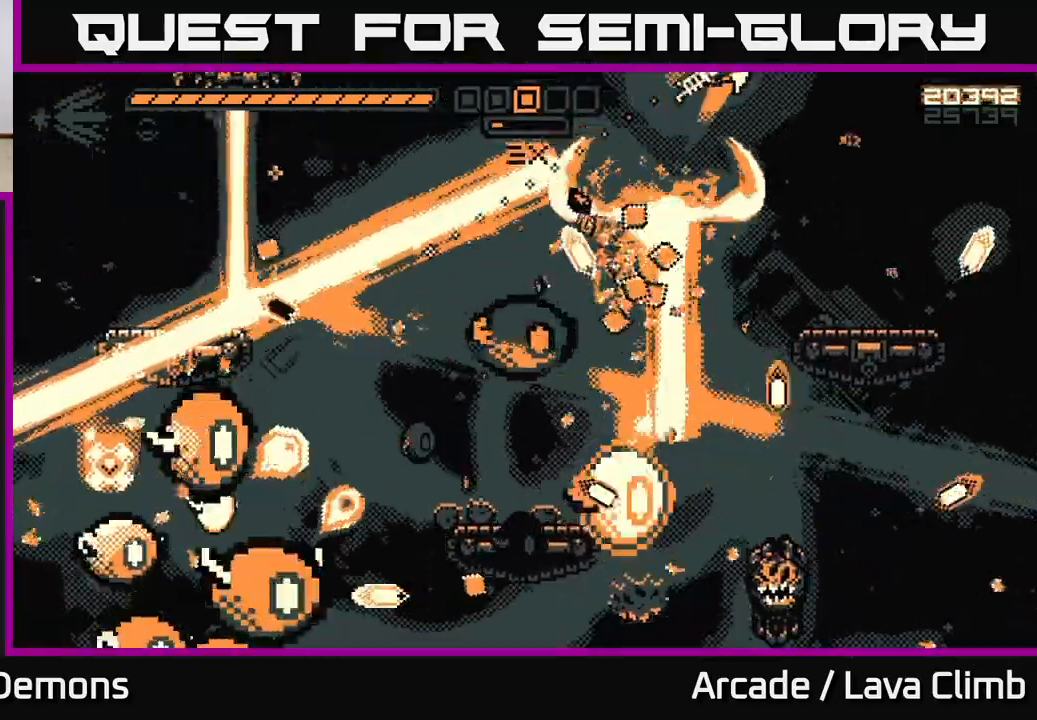
{"buttons": [], "left_stick": "right", "right_stick": "left", "events": [[117, "L2", "up"], [183, "R2", "down"], [183, "right_stick", "left"], [483, "R2", "up"]]}
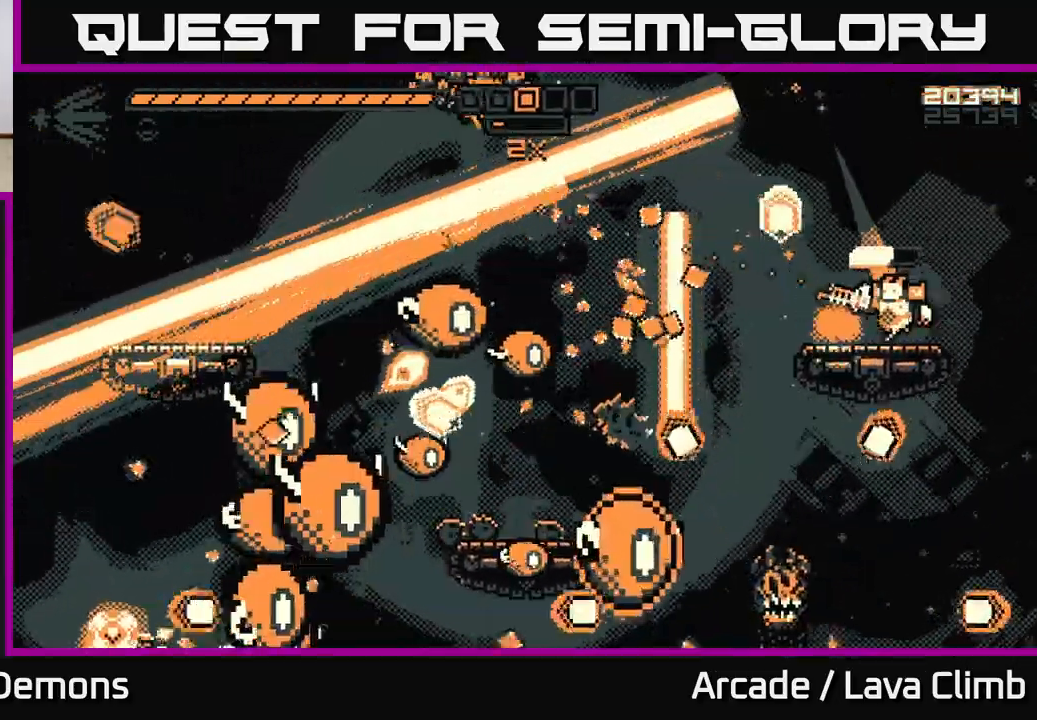
{"buttons": ["L2"], "left_stick": "right", "right_stick": "up-left", "events": [[17, "right_stick", "up-left"], [33, "left_stick", "center"], [133, "R2", "down"], [300, "left_stick", "right"], [333, "L2", "down"], [417, "R2", "up"]]}
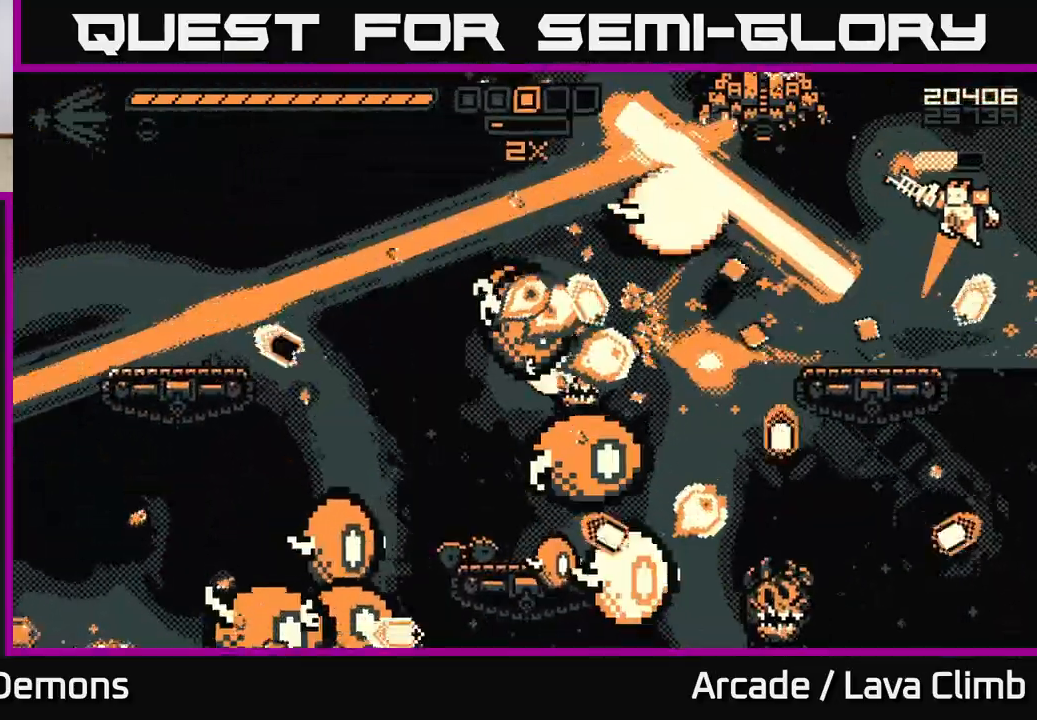
{"buttons": ["L1"], "left_stick": "left", "right_stick": "down-left", "events": [[17, "right_stick", "left"], [100, "R2", "down"], [117, "L2", "up"], [333, "R2", "up"], [417, "L1", "down"], [433, "left_stick", "left"], [467, "right_stick", "down-left"]]}
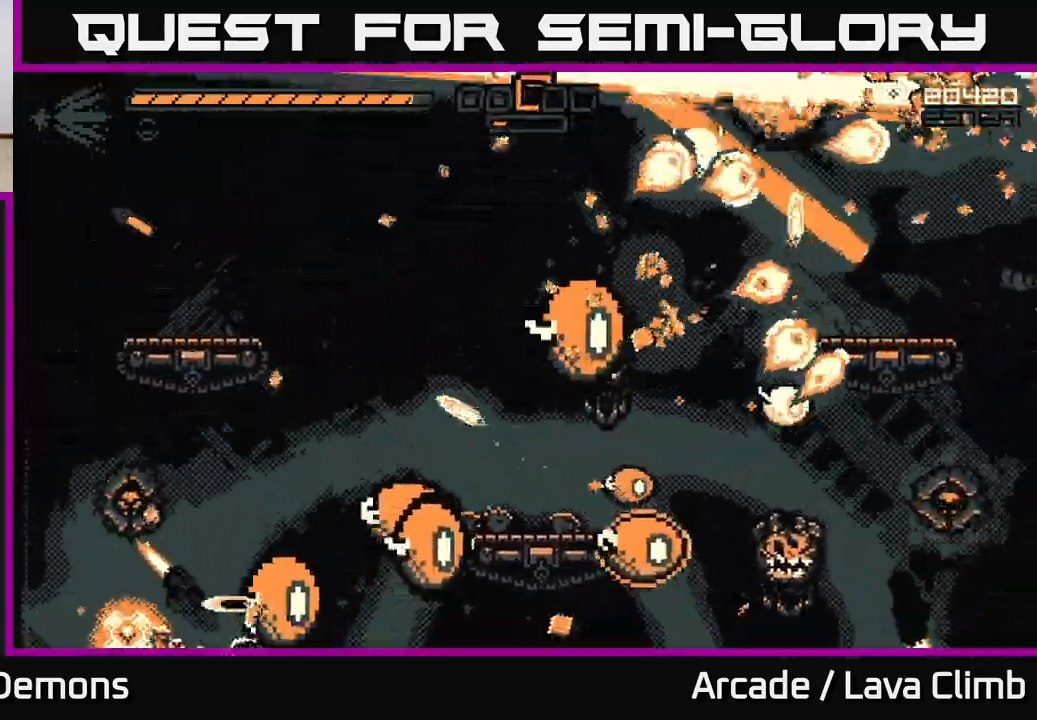
{"buttons": ["R2"], "left_stick": "center", "right_stick": "down-left", "events": [[150, "L1", "up"], [183, "left_stick", "down"], [200, "right_stick", "down"], [233, "left_stick", "down-right"], [350, "right_stick", "center"], [483, "left_stick", "center"], [483, "right_stick", "down-left"], [500, "R2", "down"]]}
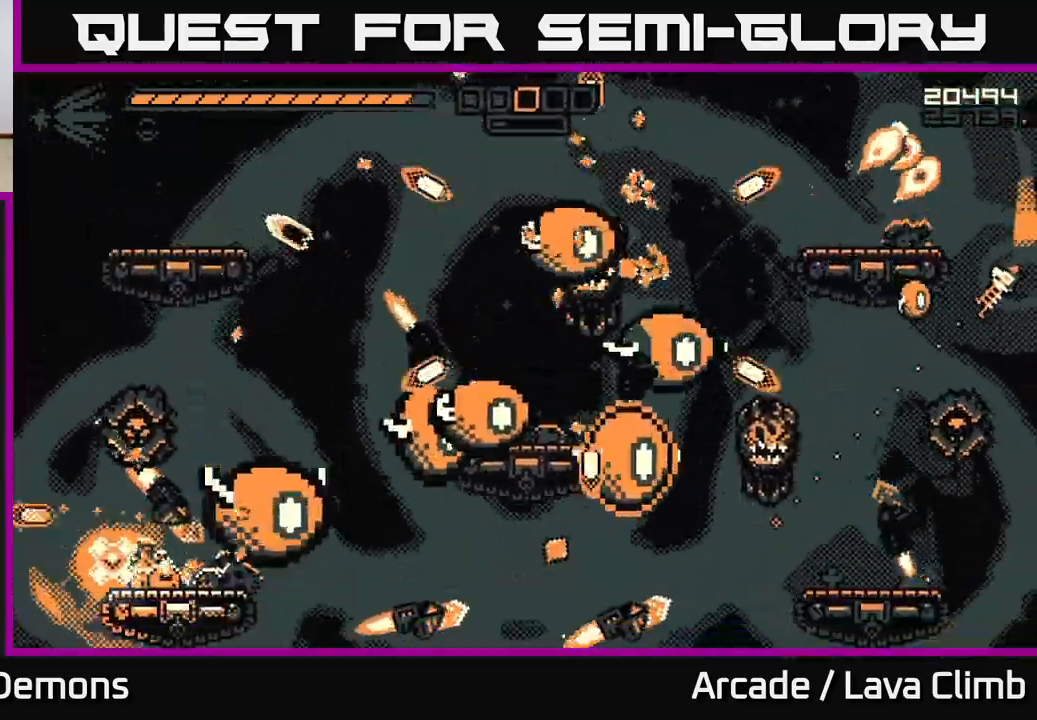
{"buttons": ["R2"], "left_stick": "left", "right_stick": "left", "events": [[100, "left_stick", "left"], [100, "right_stick", "left"], [150, "R2", "up"], [200, "left_stick", "center"], [283, "left_stick", "left"], [317, "right_stick", "up-left"], [450, "R2", "down"], [500, "right_stick", "left"]]}
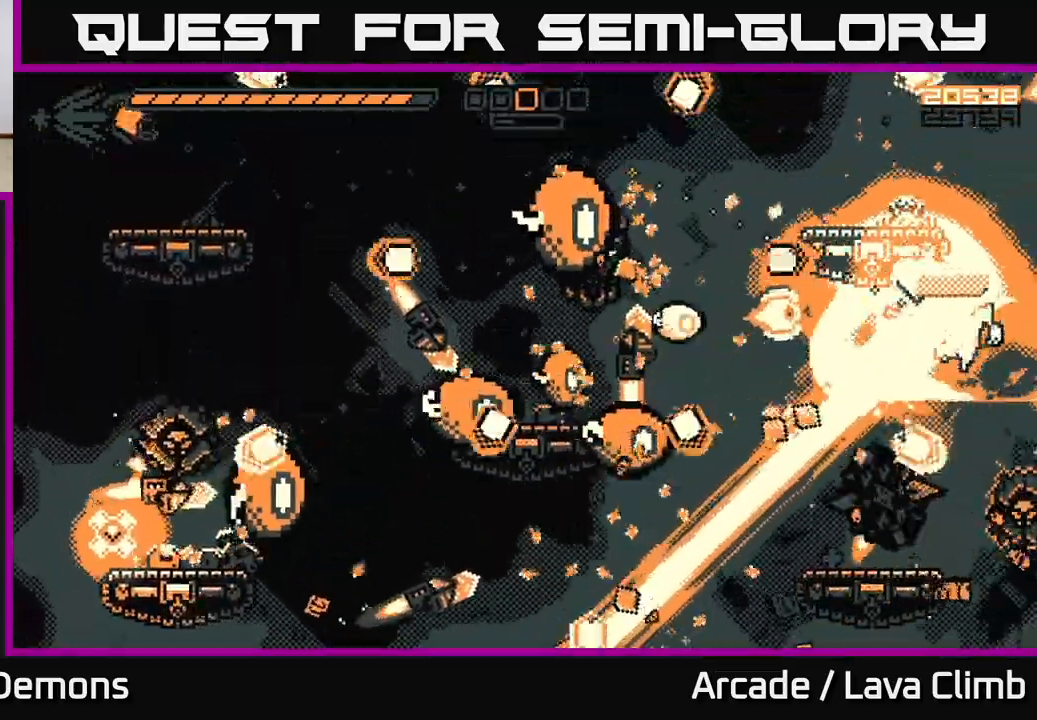
{"buttons": ["R2"], "left_stick": "left", "right_stick": "left", "events": [[100, "left_stick", "center"], [150, "R2", "up"], [433, "left_stick", "left"], [483, "R2", "down"]]}
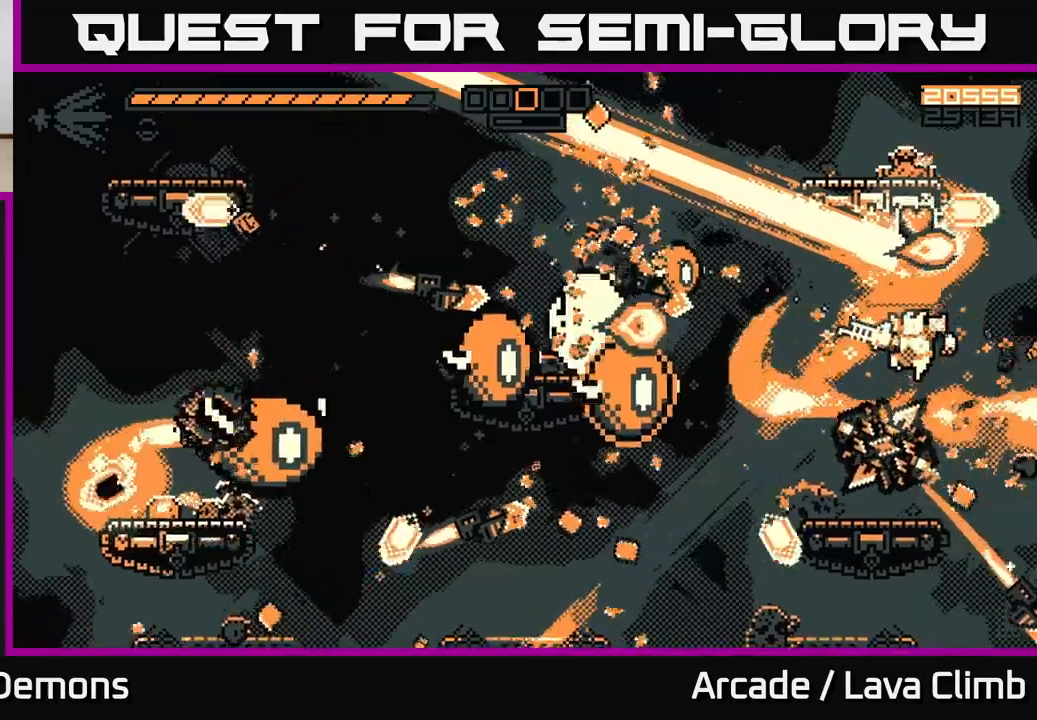
{"buttons": ["R2"], "left_stick": "right", "right_stick": "down-left", "events": [[50, "left_stick", "center"], [100, "left_stick", "right"], [150, "R2", "up"], [283, "left_stick", "center"], [350, "left_stick", "right"], [400, "right_stick", "down-left"], [483, "R2", "down"]]}
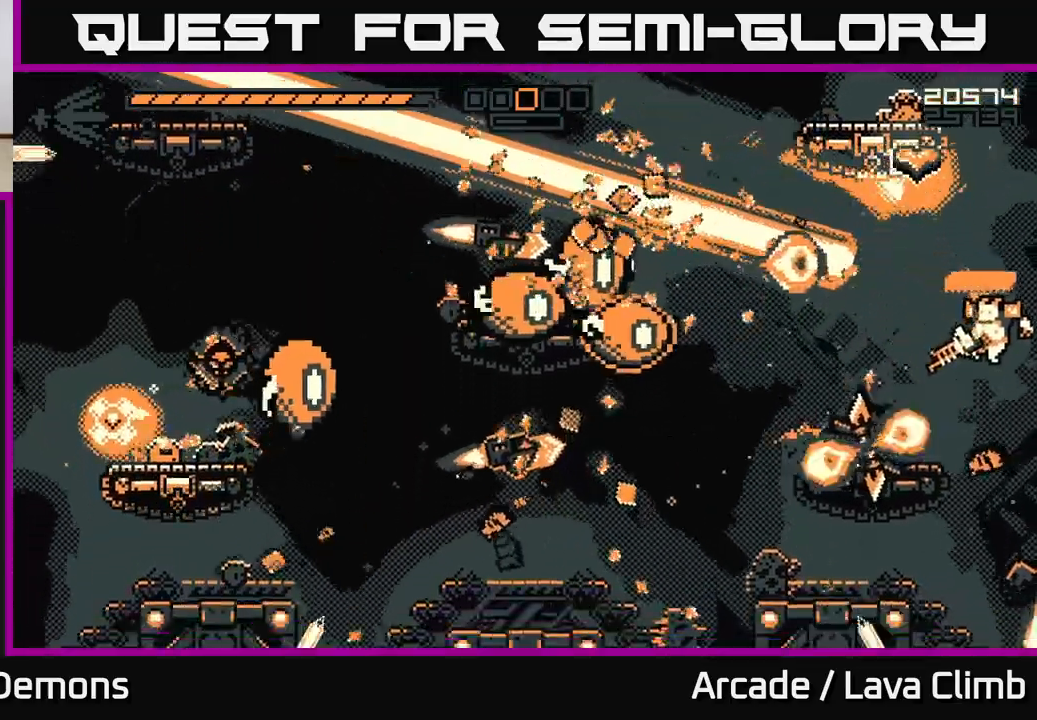
{"buttons": [], "left_stick": "up", "right_stick": "up-left", "events": [[17, "left_stick", "left"], [83, "L2", "down"], [117, "R2", "up"], [117, "right_stick", "left"], [133, "left_stick", "center"], [183, "left_stick", "up"], [217, "right_stick", "up-left"], [300, "L2", "up"], [317, "R1", "down"], [483, "R1", "up"]]}
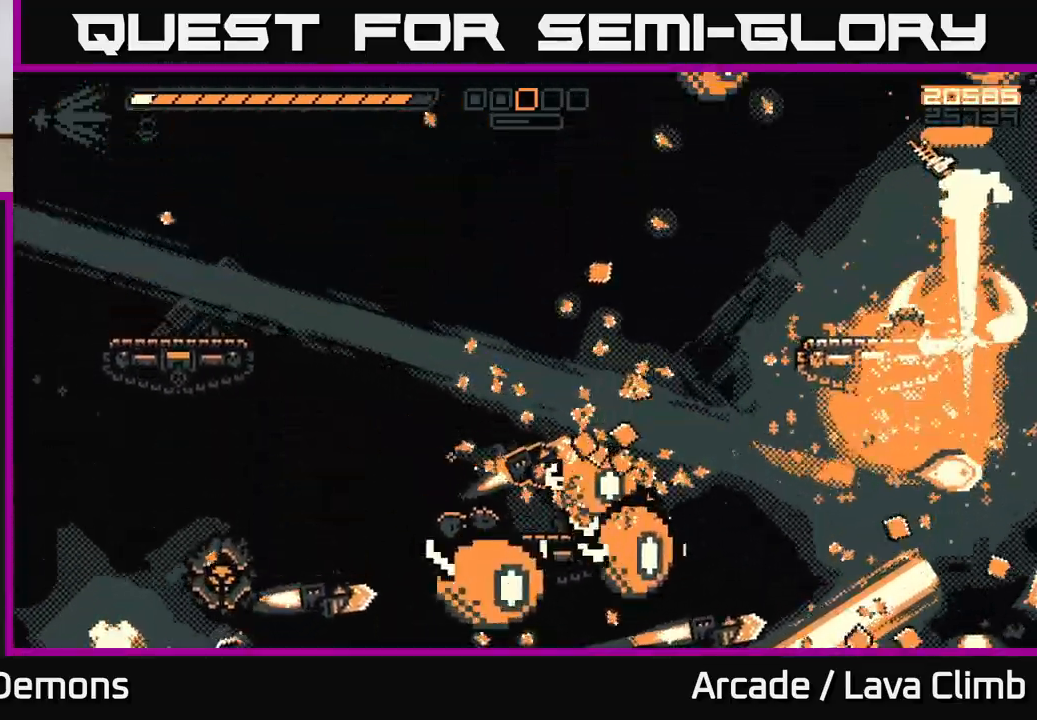
{"buttons": [], "left_stick": "left", "right_stick": "down-left", "events": [[33, "right_stick", "left"], [67, "left_stick", "left"], [133, "right_stick", "down-left"], [233, "left_stick", "center"], [267, "R2", "down"], [367, "left_stick", "left"], [417, "R2", "up"]]}
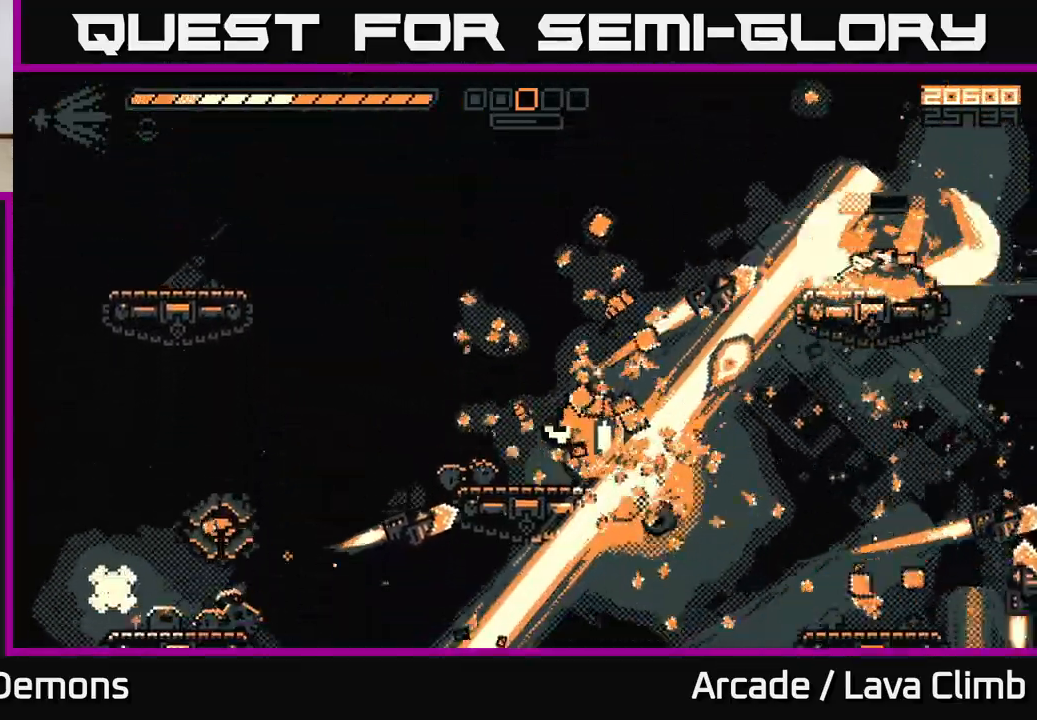
{"buttons": [], "left_stick": "left", "right_stick": "down-left", "events": [[217, "L2", "down"], [317, "R1", "down"], [350, "L2", "up"], [467, "R1", "up"]]}
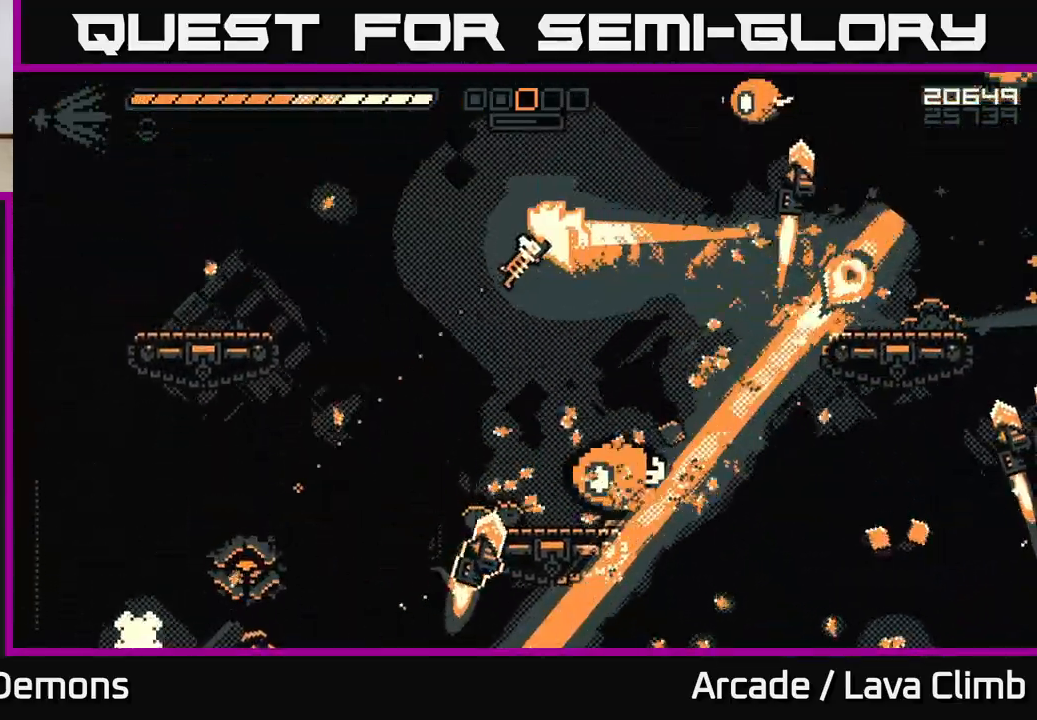
{"buttons": ["L2"], "left_stick": "left", "right_stick": "right", "events": [[83, "right_stick", "down-right"], [183, "right_stick", "up-right"], [300, "R2", "down"], [367, "L2", "down"], [383, "right_stick", "right"], [417, "R2", "up"]]}
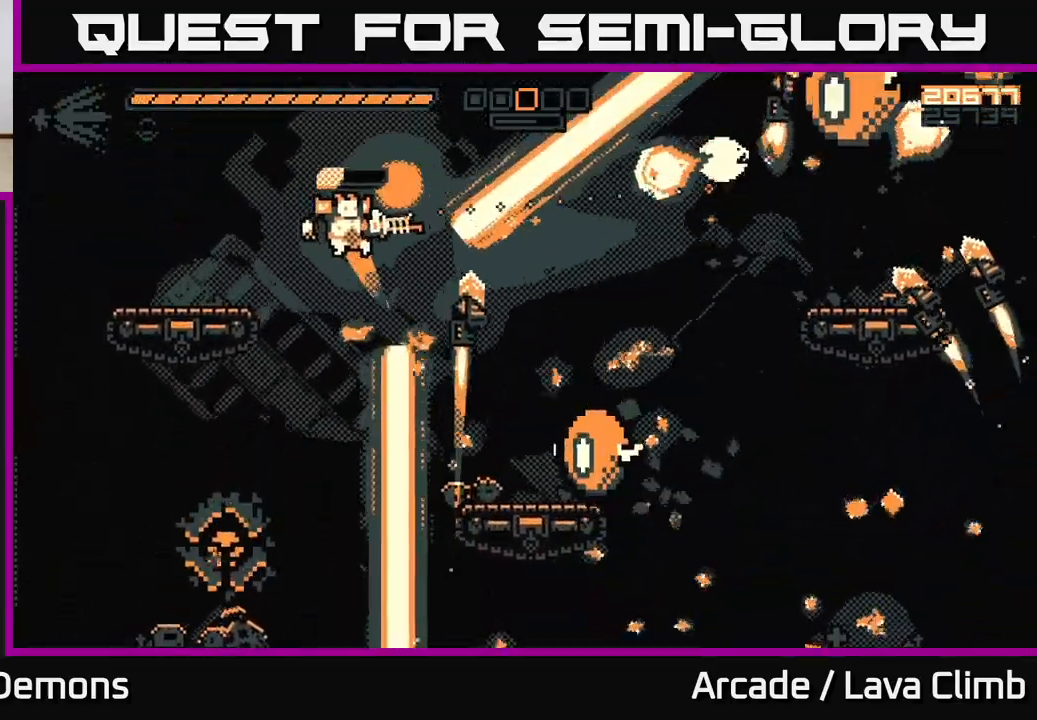
{"buttons": [], "left_stick": "left", "right_stick": "right", "events": [[67, "L2", "up"], [267, "R2", "down"], [417, "R2", "up"]]}
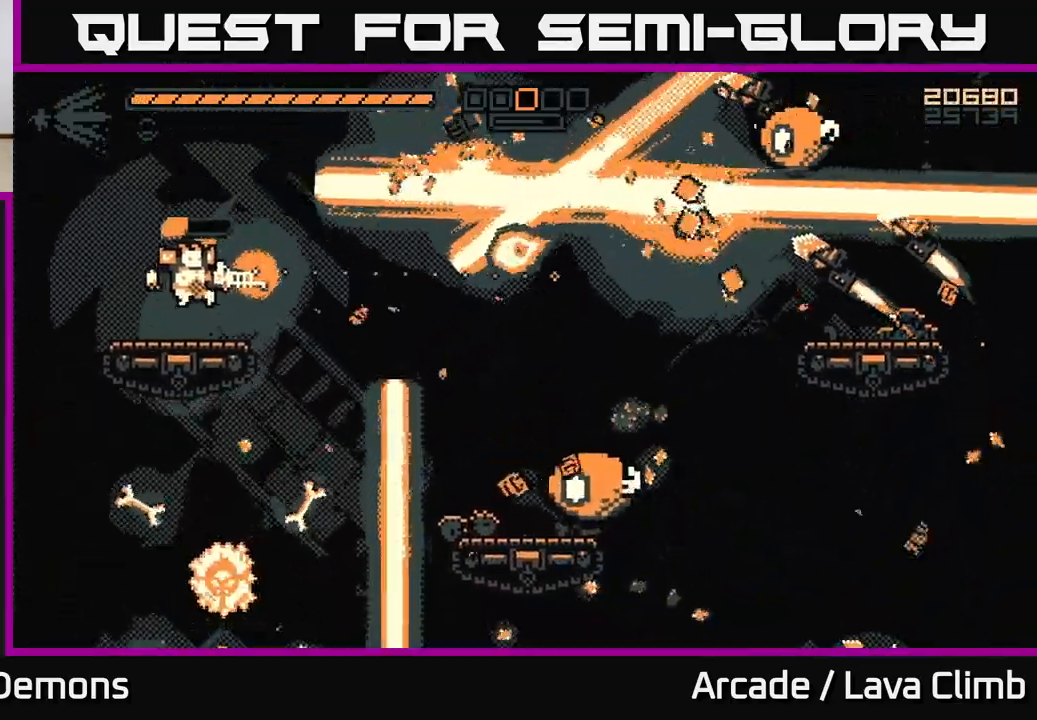
{"buttons": ["L2"], "left_stick": "right", "right_stick": "right", "events": [[33, "left_stick", "center"], [183, "left_stick", "left"], [233, "R2", "down"], [367, "R2", "up"], [367, "left_stick", "center"], [450, "L2", "down"], [500, "left_stick", "right"]]}
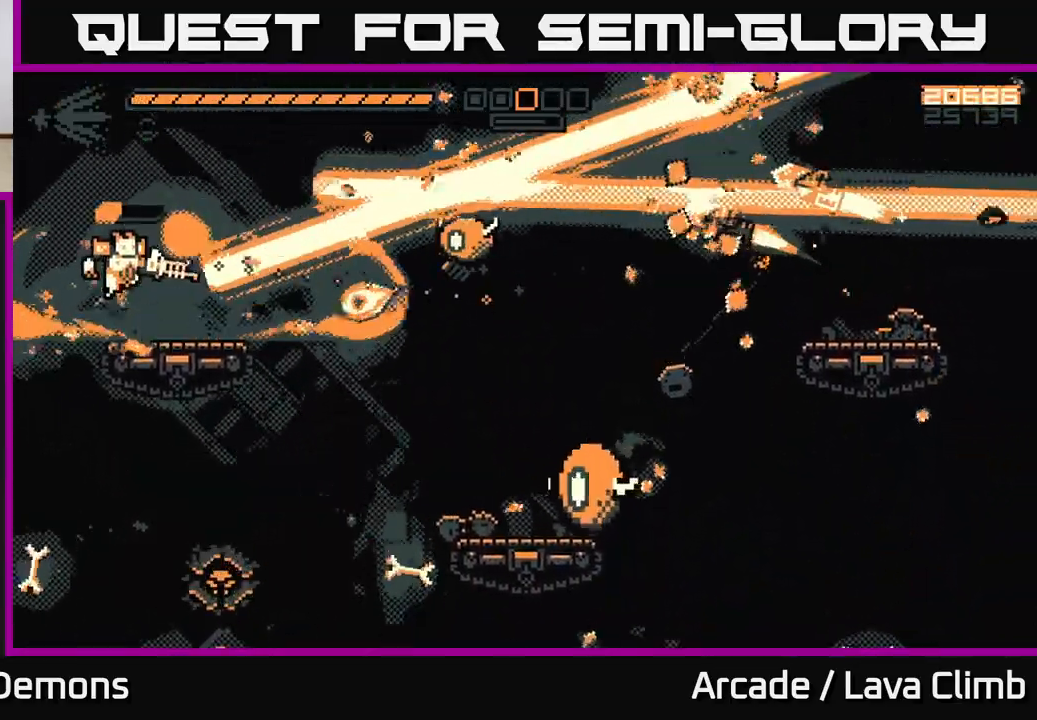
{"buttons": ["L2"], "left_stick": "right", "right_stick": "right", "events": [[133, "right_stick", "down-right"], [233, "L2", "up"], [250, "R2", "down"], [383, "R2", "up"], [433, "right_stick", "right"], [500, "L2", "down"]]}